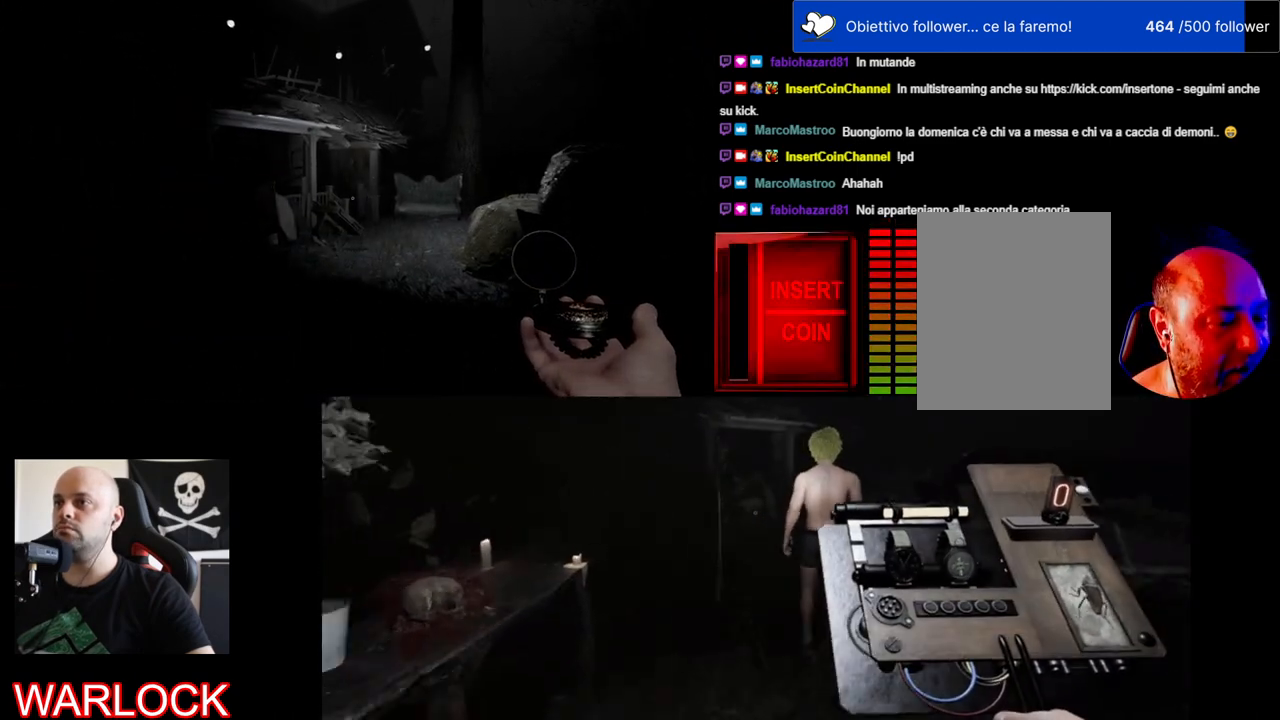
Gameplay with keyboard and mouse; each line is a JSON object with the keys and mouse buttons held at the frame after it. "events" lists presses ("down") and releases ("up") of "a", "c", "ctrl", "d", "e", "f", "q", "r", "s", "shift", "space", "tab", "w", "x", "z", "mouse_left", "mouse_wheel", "mouse_right", "mouse_mb4" and "mouse_mb5" between this image and that frame as [ms after this image, input, new state], when the widget could be followed in between. "mouse_left", "mouse_wheel", "mouse_right", "mouse_mb4", "mouse_mb5" = the "left", "wheel", "right", "mb4", "mb5" buttons of the "mouse" list. No other keys are recorded. "wheel" means that the mouse wheel is clicked or scrolled. Mouse movement is not recorded.
{"keys": ["w"], "mouse": [], "events": []}
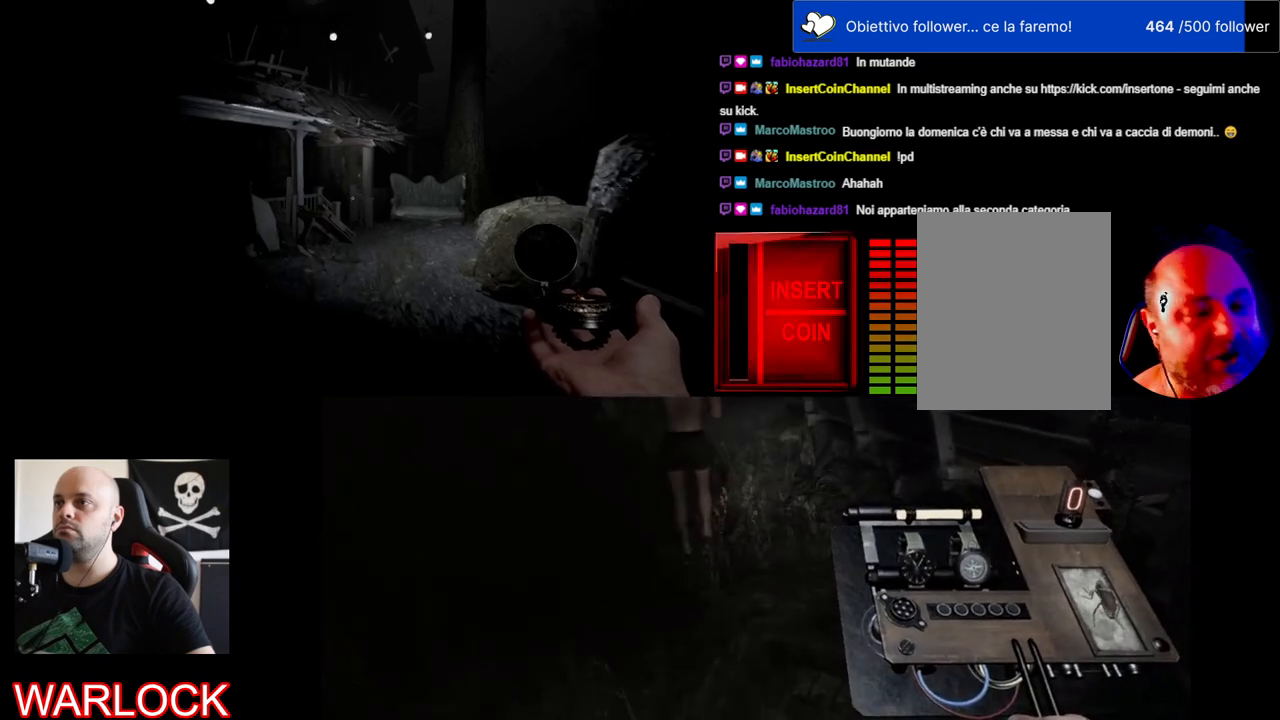
{"keys": ["w"], "mouse": [], "events": []}
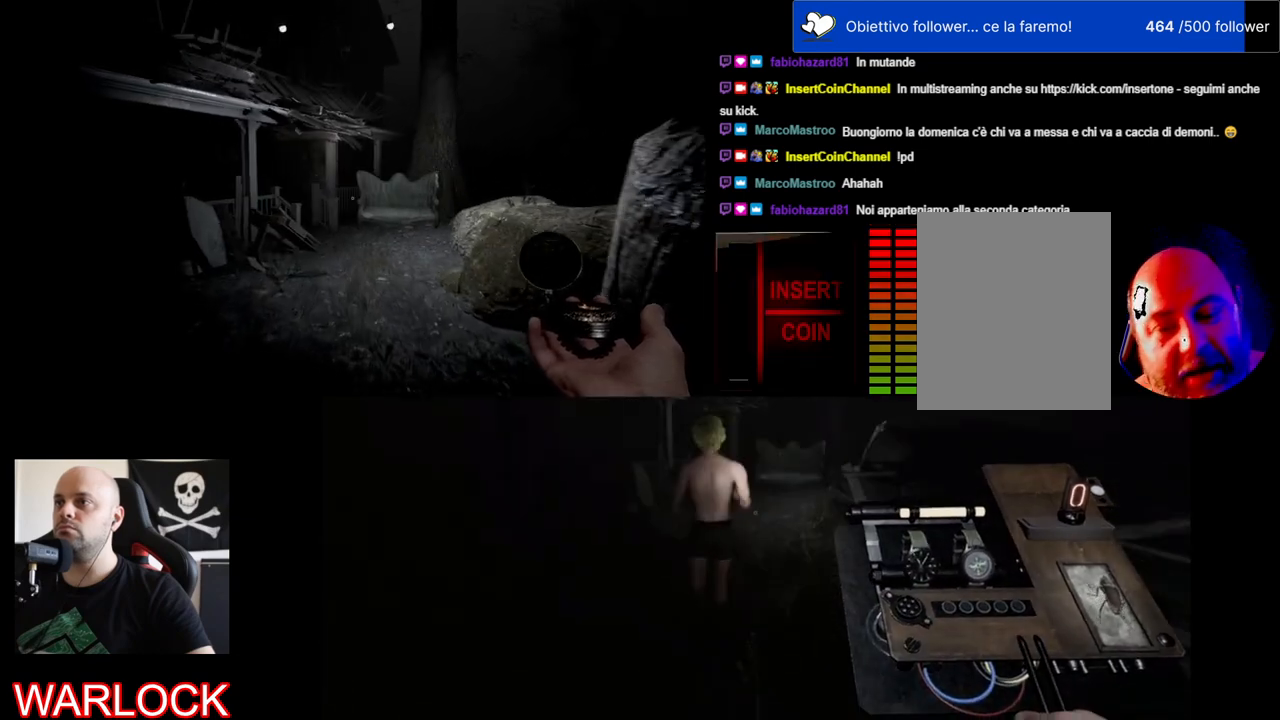
{"keys": ["w"], "mouse": [], "events": []}
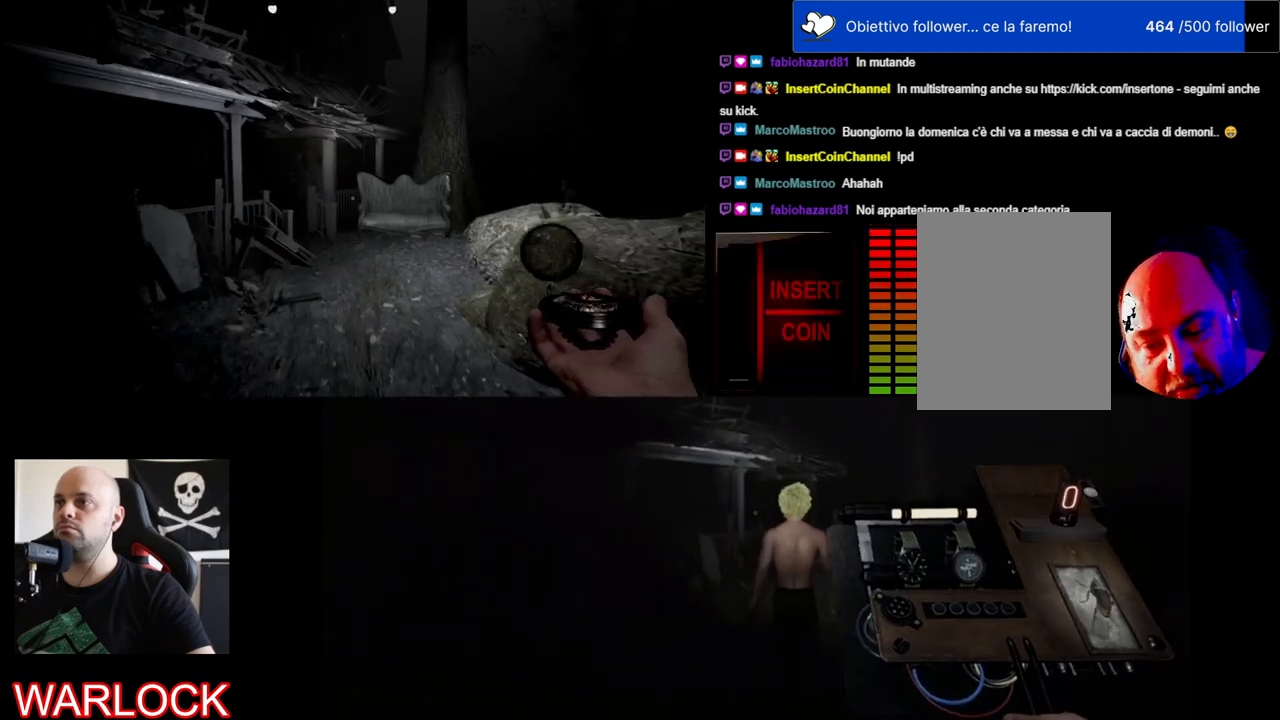
{"keys": ["w"], "mouse": [], "events": []}
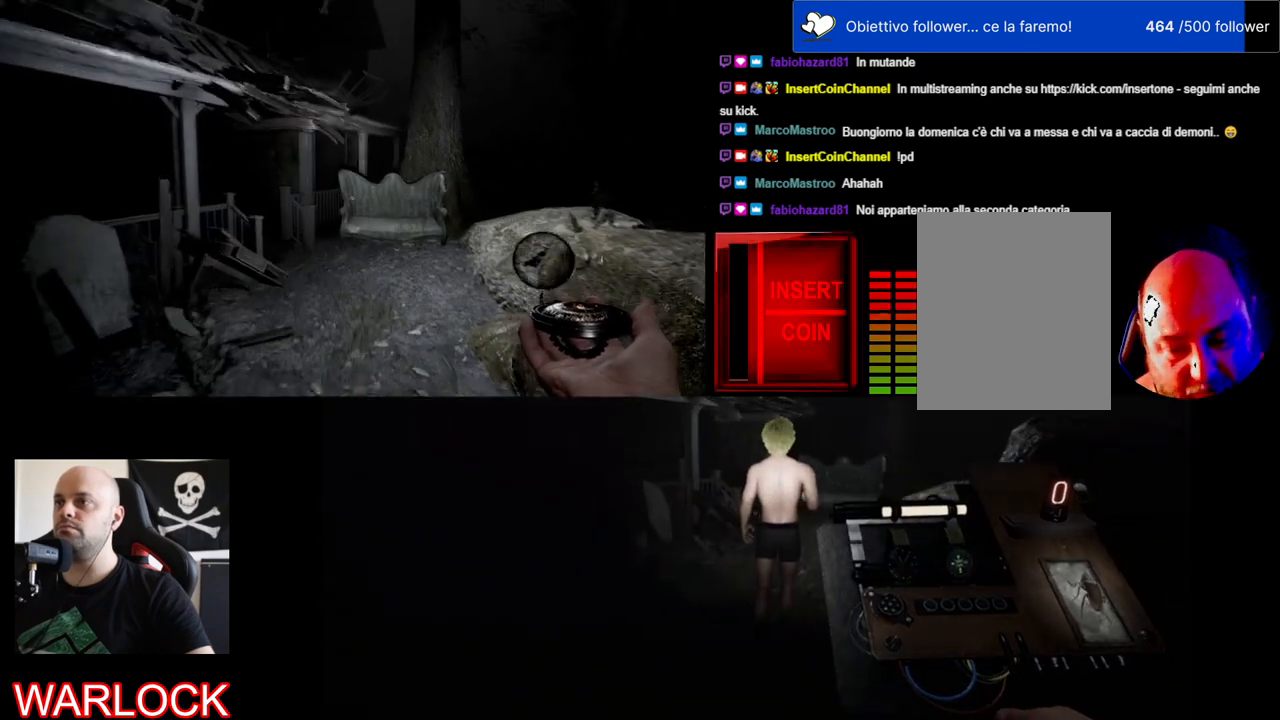
{"keys": ["w"], "mouse": [], "events": []}
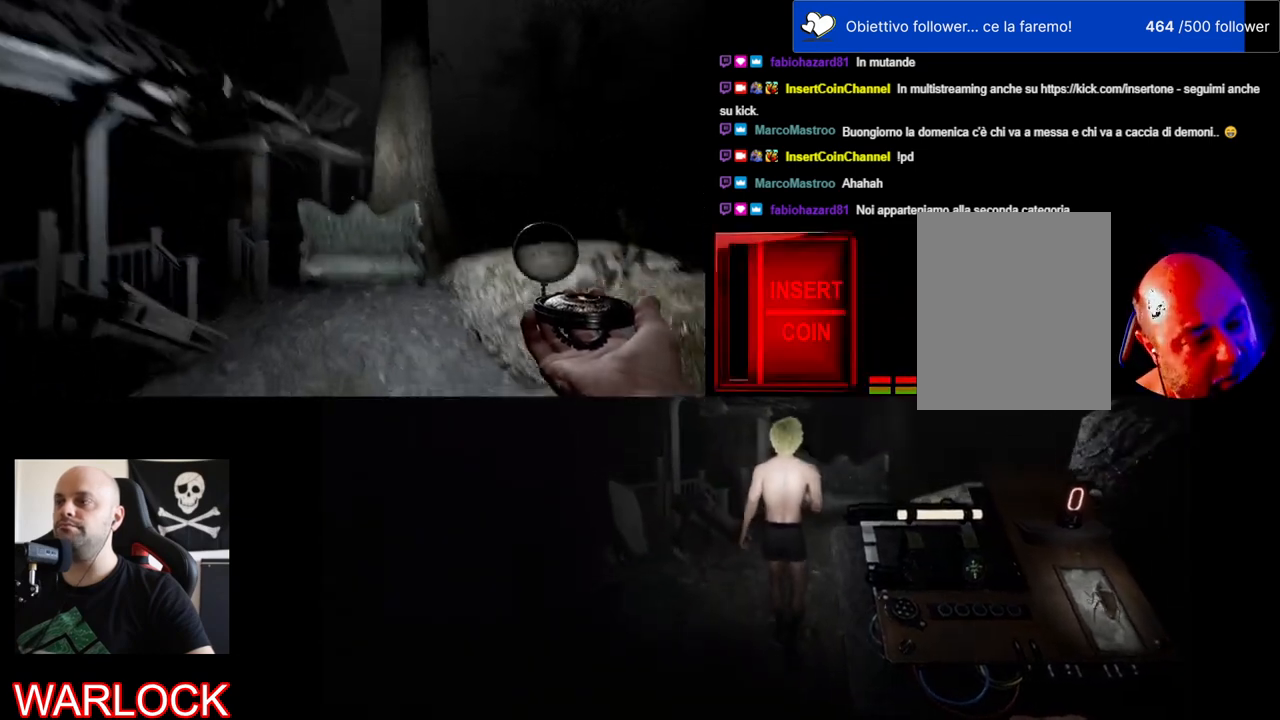
{"keys": ["w"], "mouse": [], "events": []}
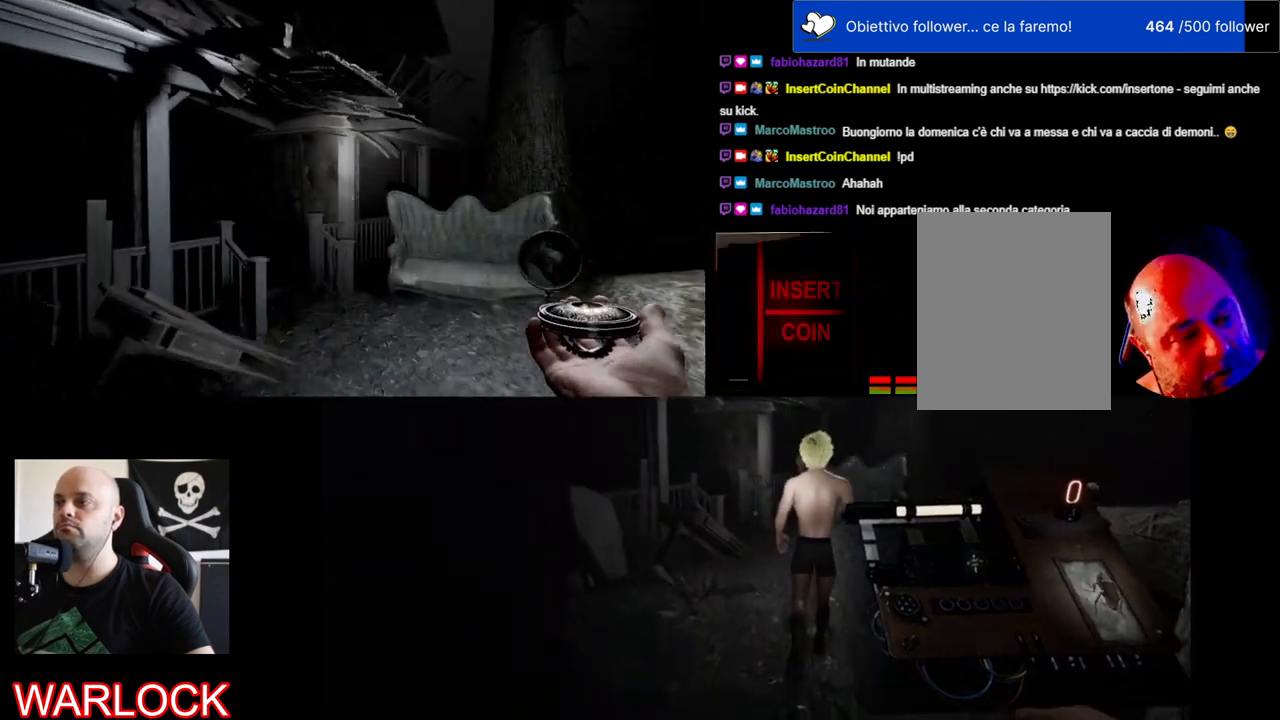
{"keys": ["w"], "mouse": [], "events": []}
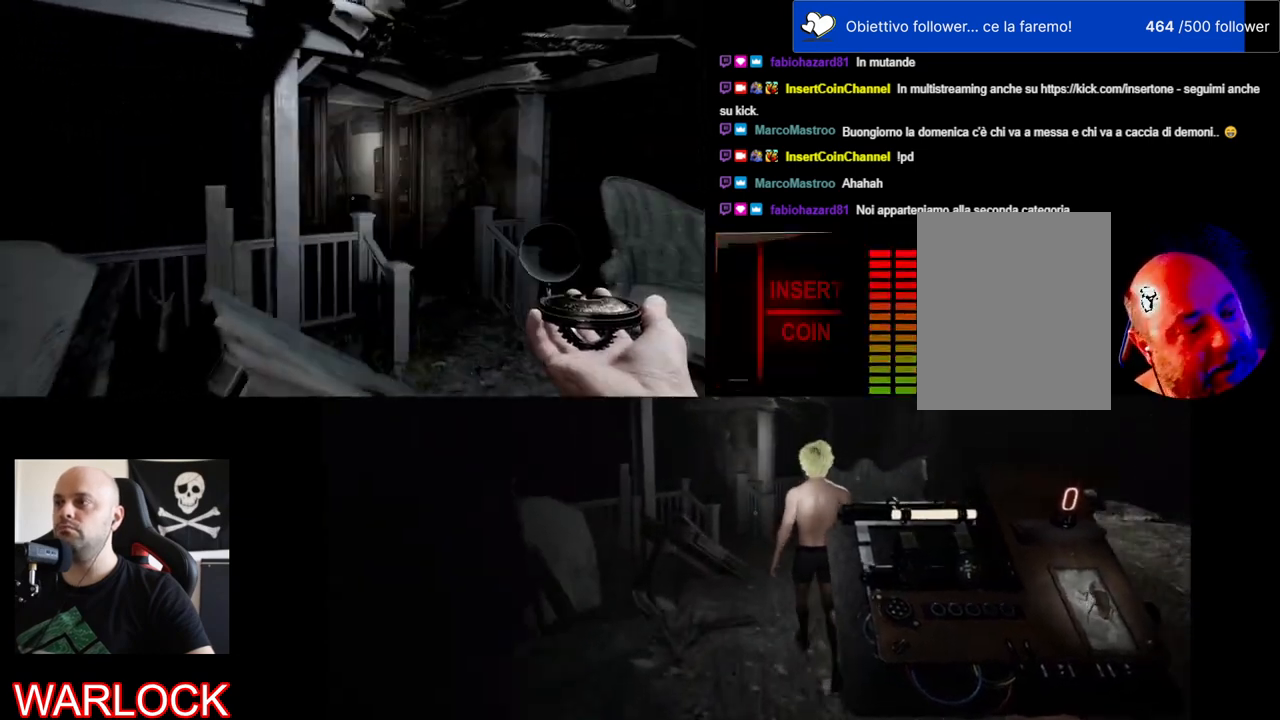
{"keys": ["d", "w"], "mouse": [], "events": [[433, "d", "down"]]}
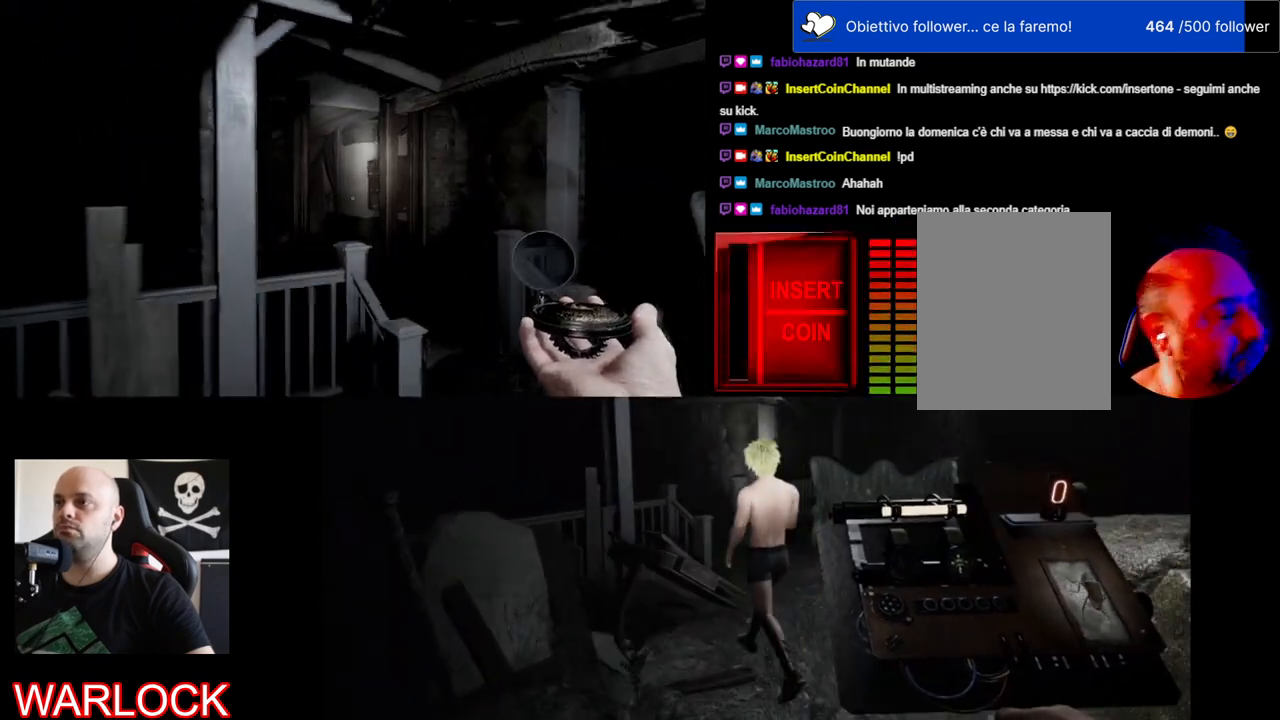
{"keys": ["d", "w"], "mouse": [], "events": []}
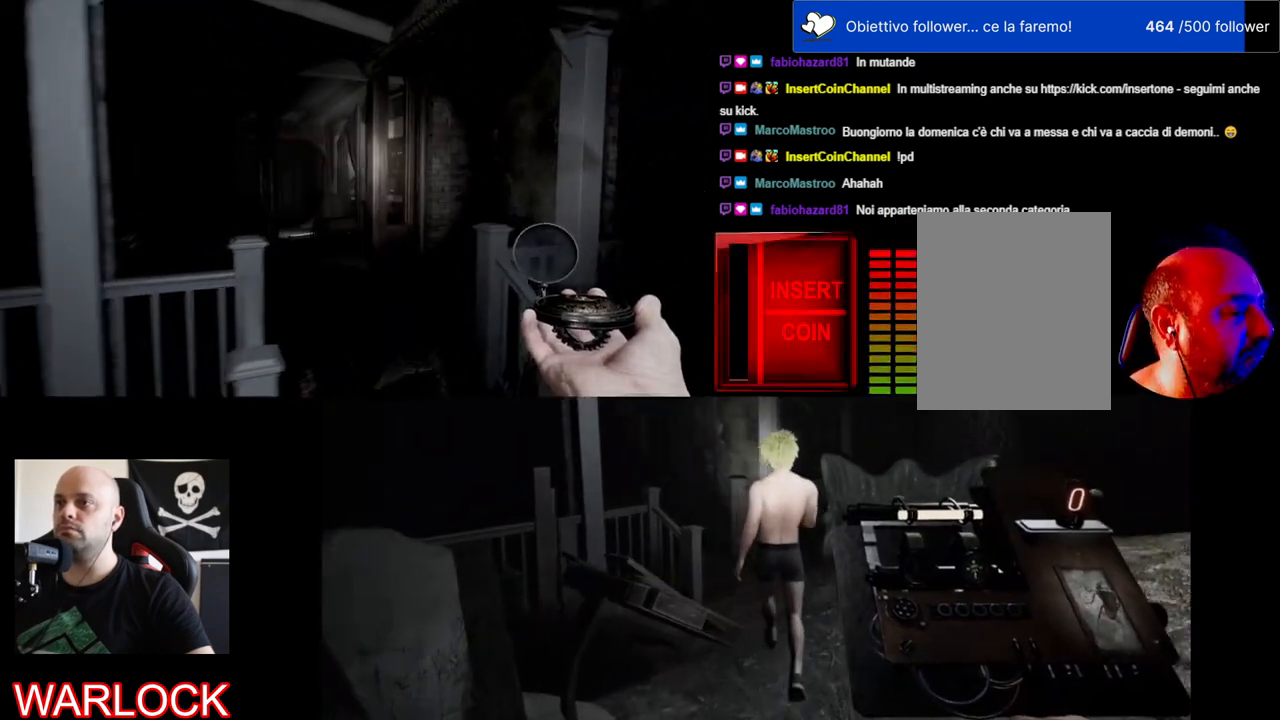
{"keys": ["w"], "mouse": [], "events": [[200, "d", "up"]]}
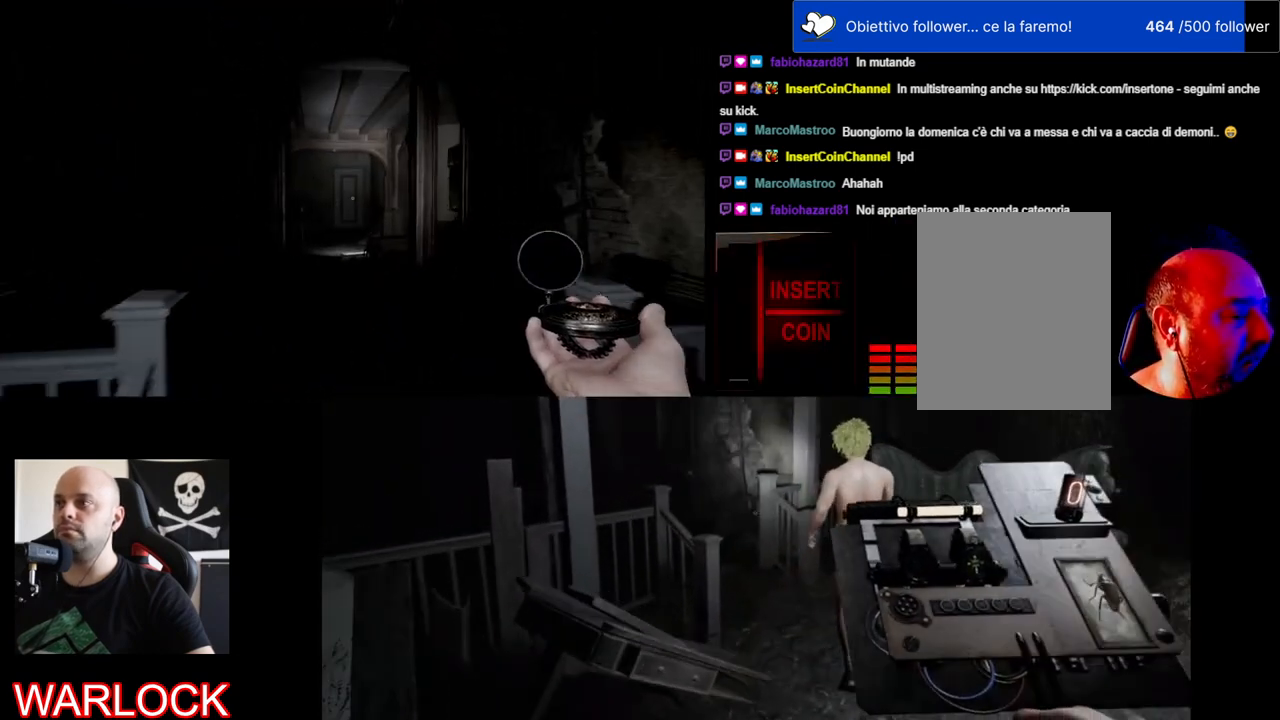
{"keys": ["w"], "mouse": [], "events": []}
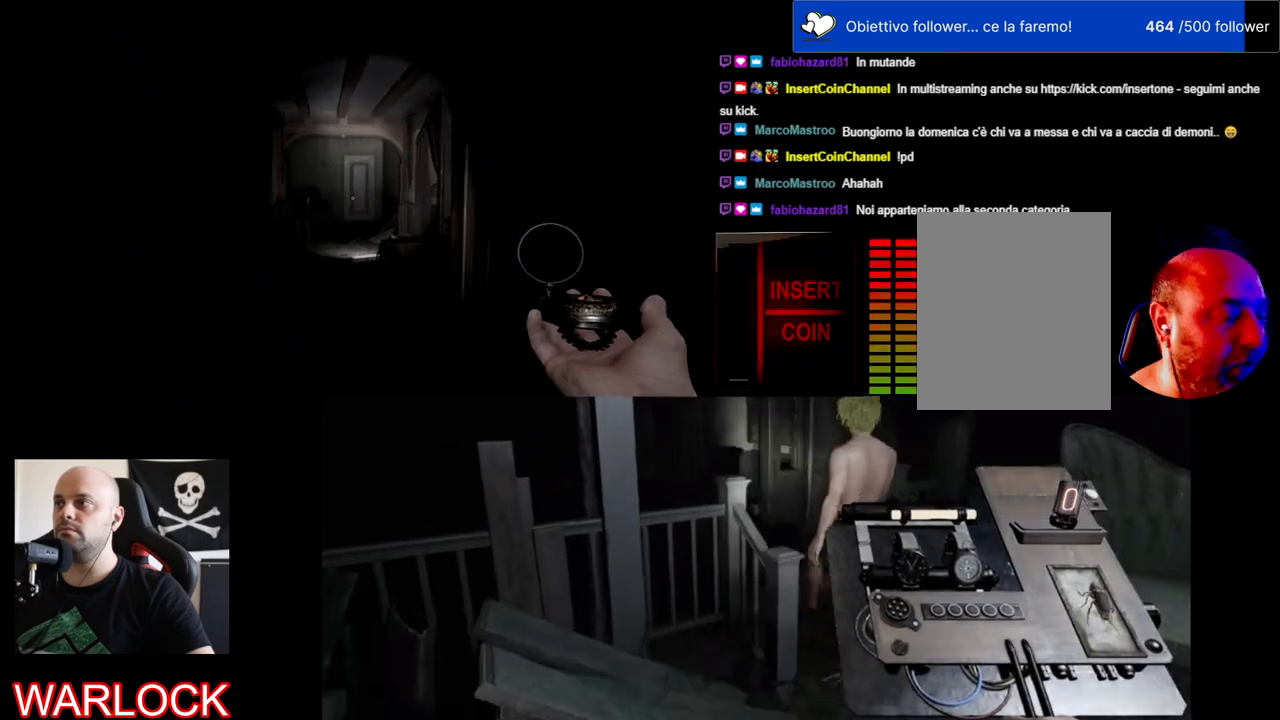
{"keys": ["w"], "mouse": [], "events": []}
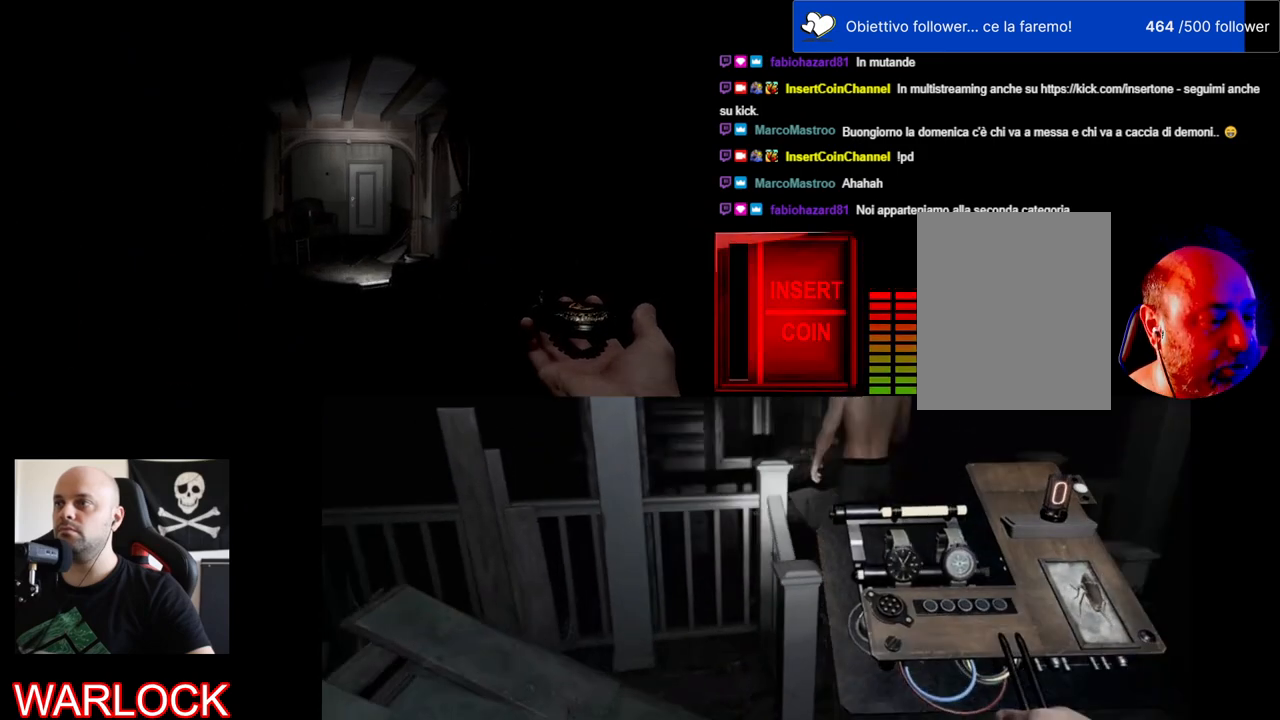
{"keys": ["d", "w"], "mouse": [], "events": [[350, "d", "down"]]}
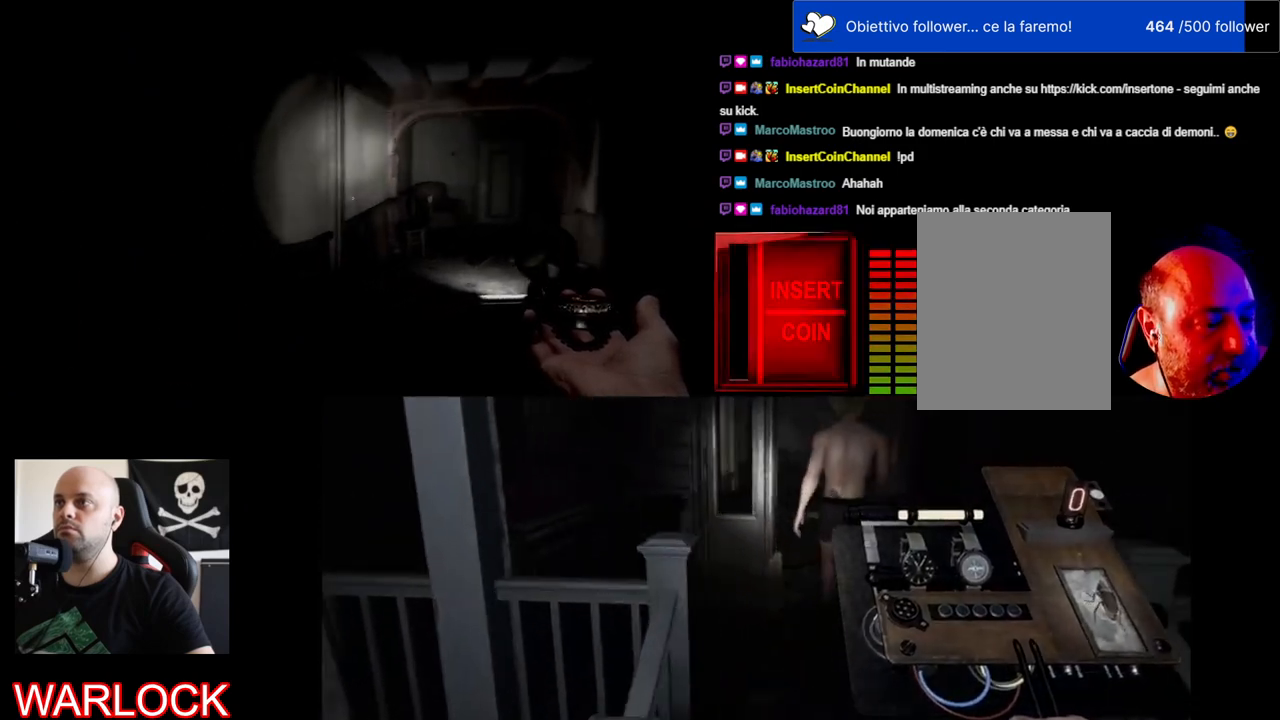
{"keys": ["w"], "mouse": [], "events": [[267, "d", "up"]]}
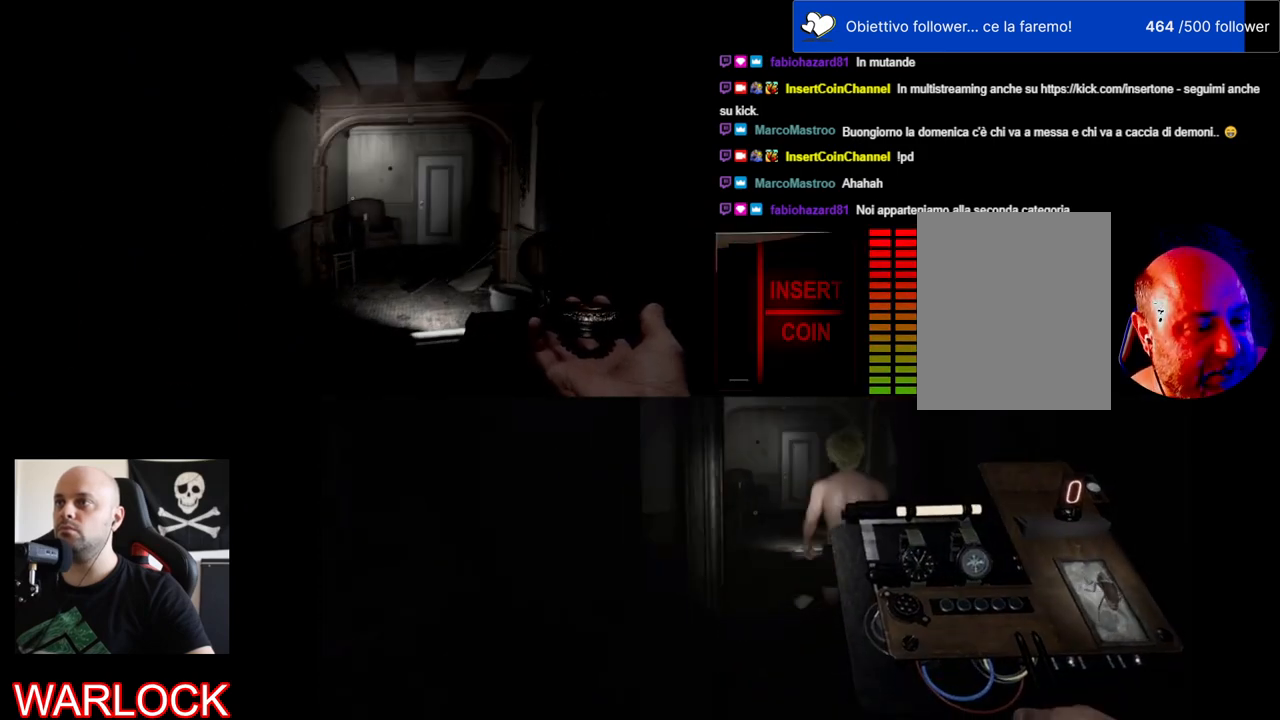
{"keys": ["w"], "mouse": [], "events": []}
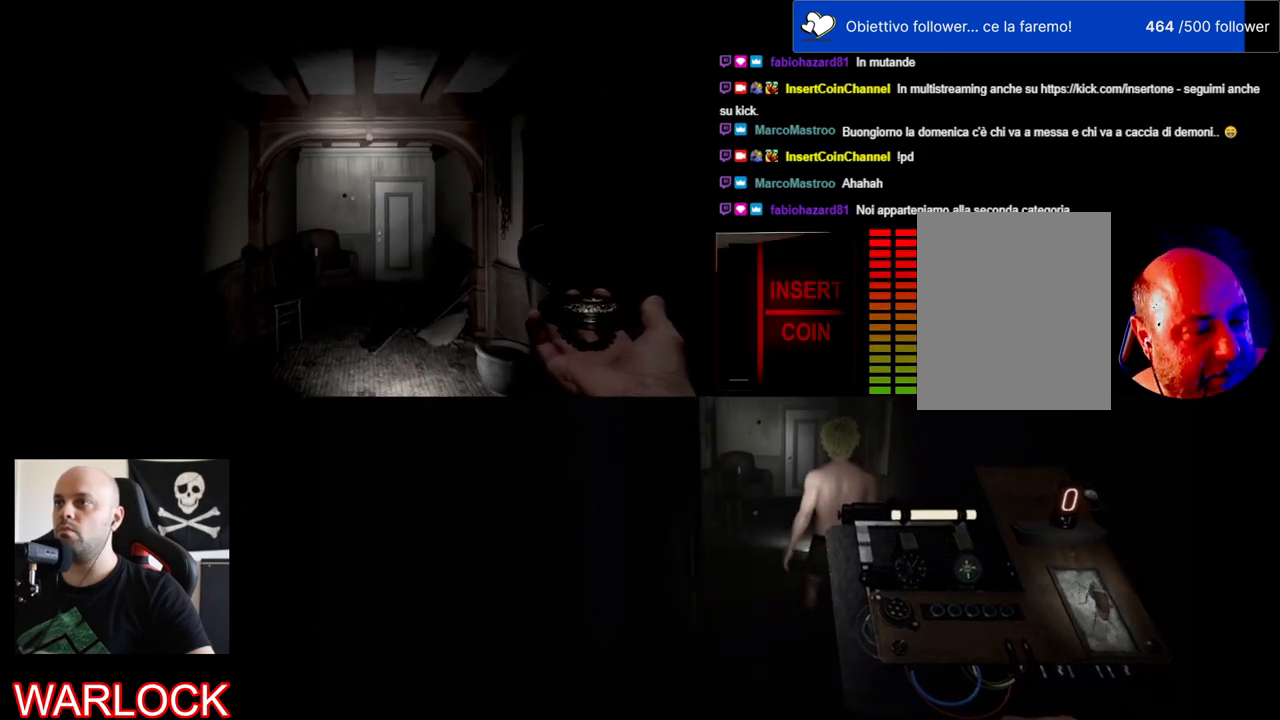
{"keys": ["w"], "mouse": [], "events": []}
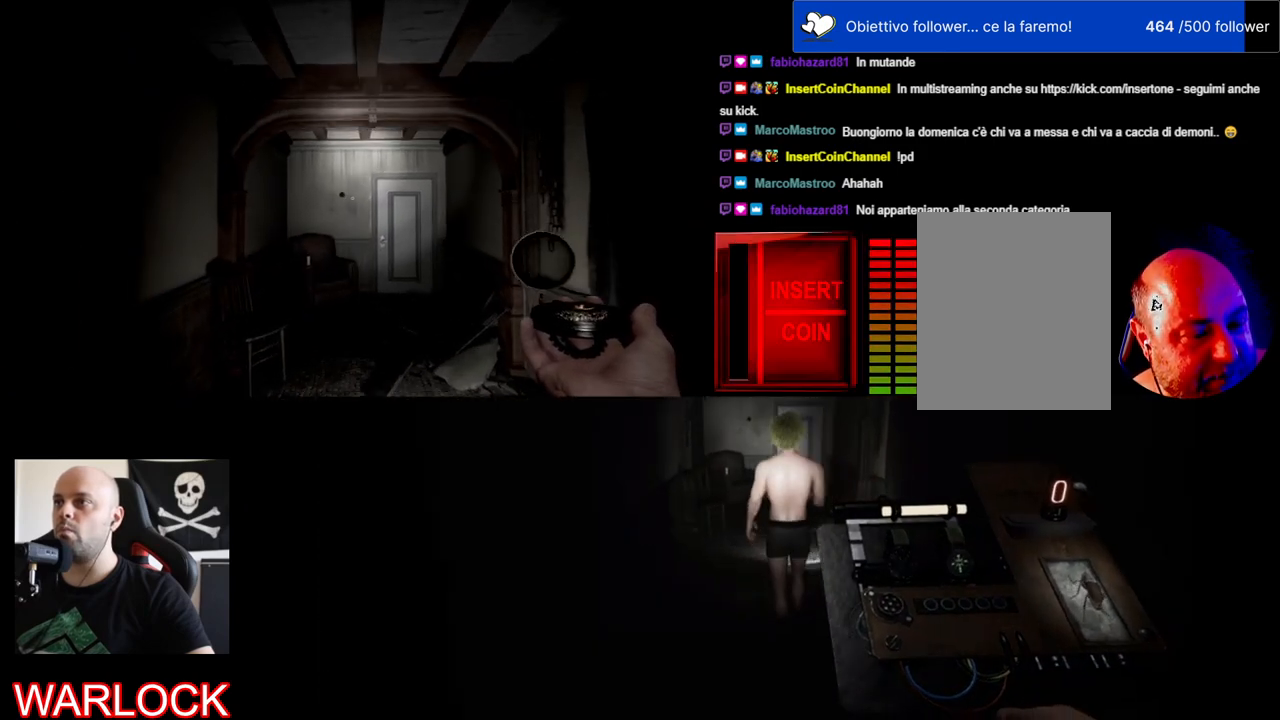
{"keys": ["w"], "mouse": [], "events": [[350, "a", "down"], [450, "a", "up"]]}
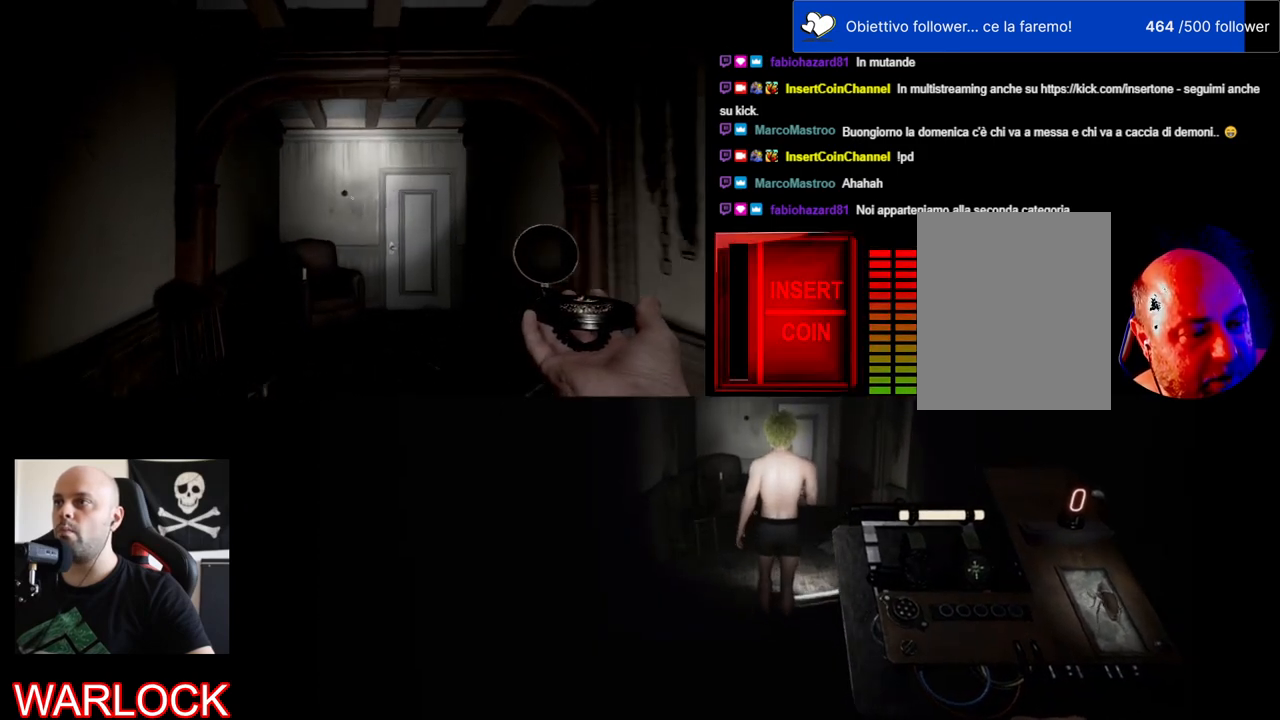
{"keys": ["w"], "mouse": [], "events": []}
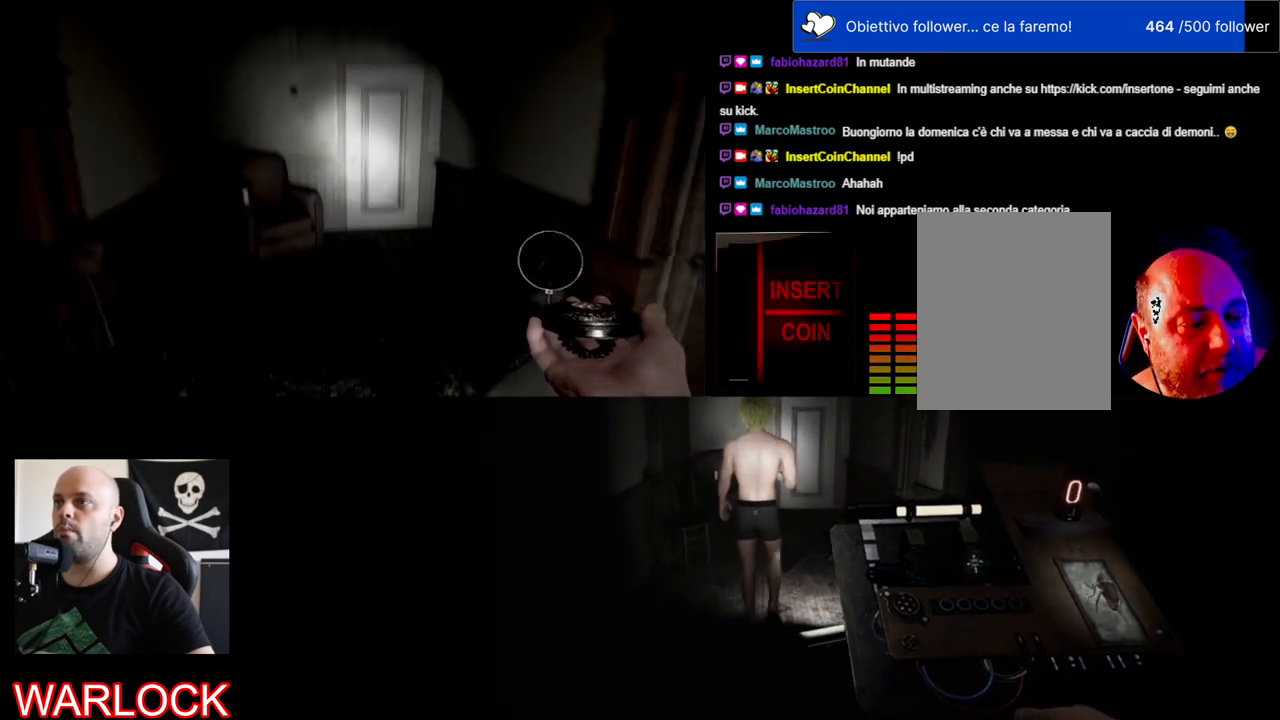
{"keys": ["w"], "mouse": [], "events": []}
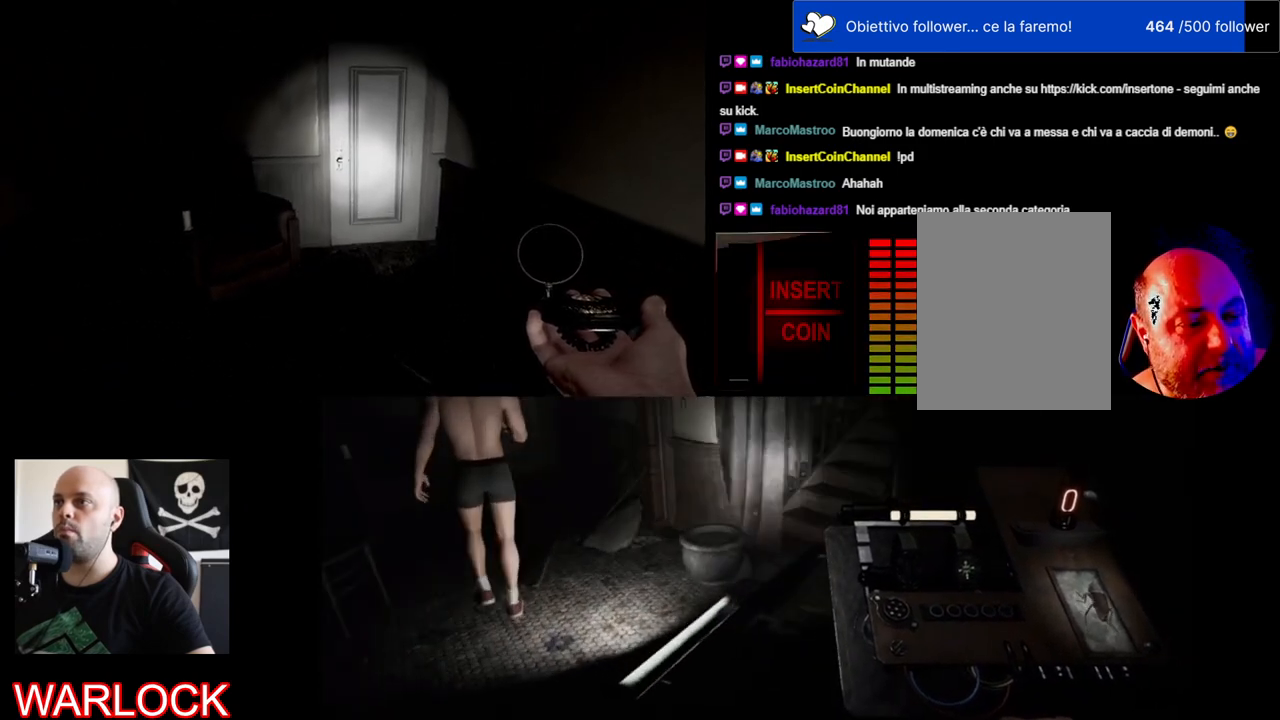
{"keys": ["w"], "mouse": [], "events": []}
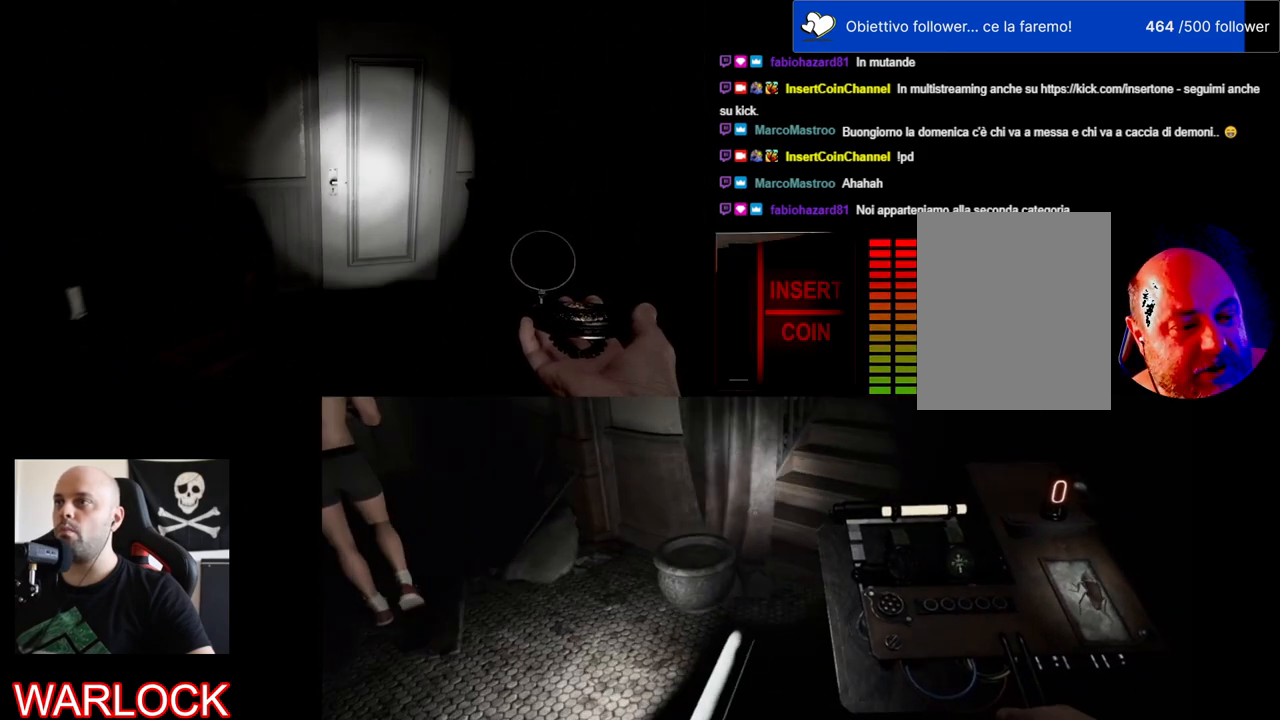
{"keys": ["w"], "mouse": [], "events": []}
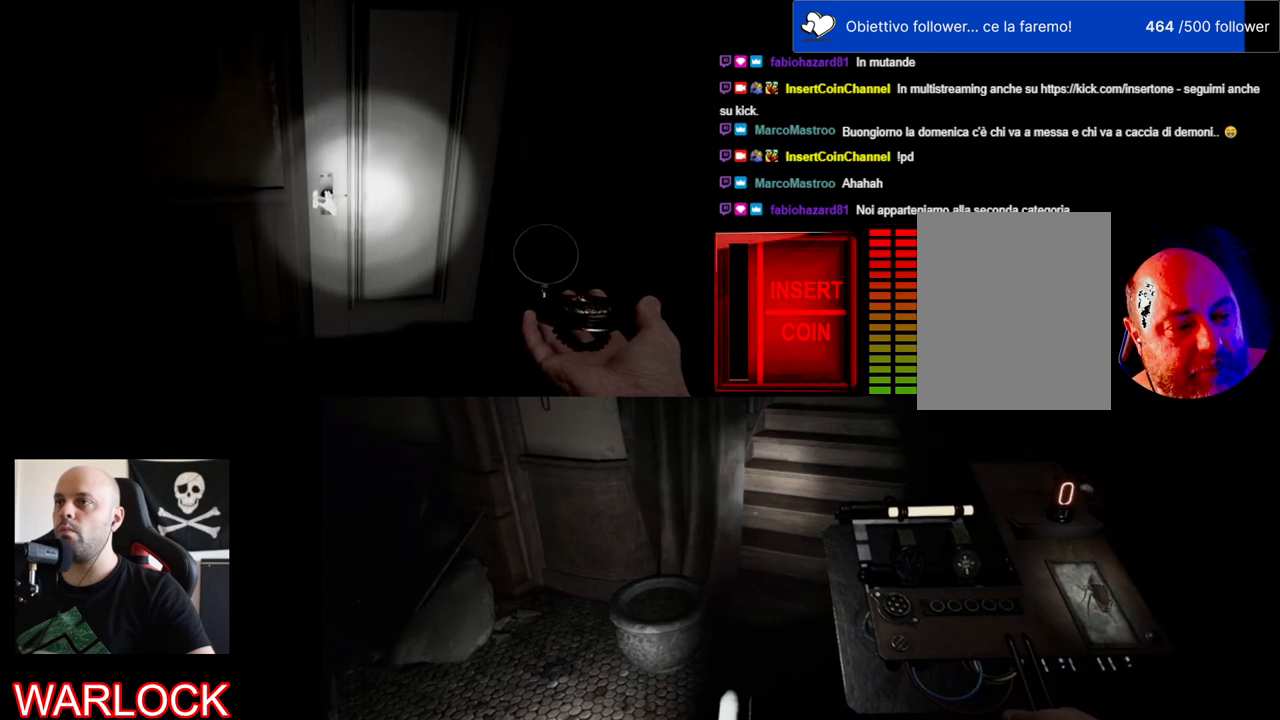
{"keys": [], "mouse": [], "events": [[367, "w", "up"]]}
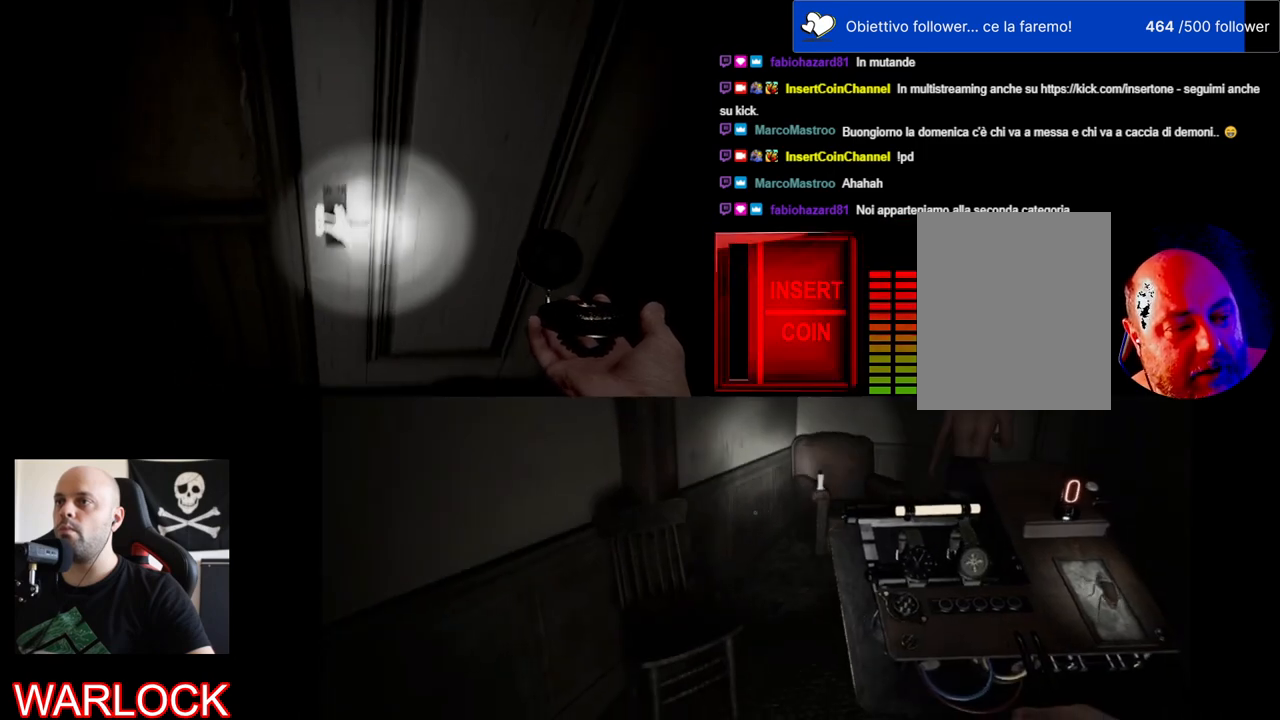
{"keys": ["d"], "mouse": [], "events": [[267, "d", "down"]]}